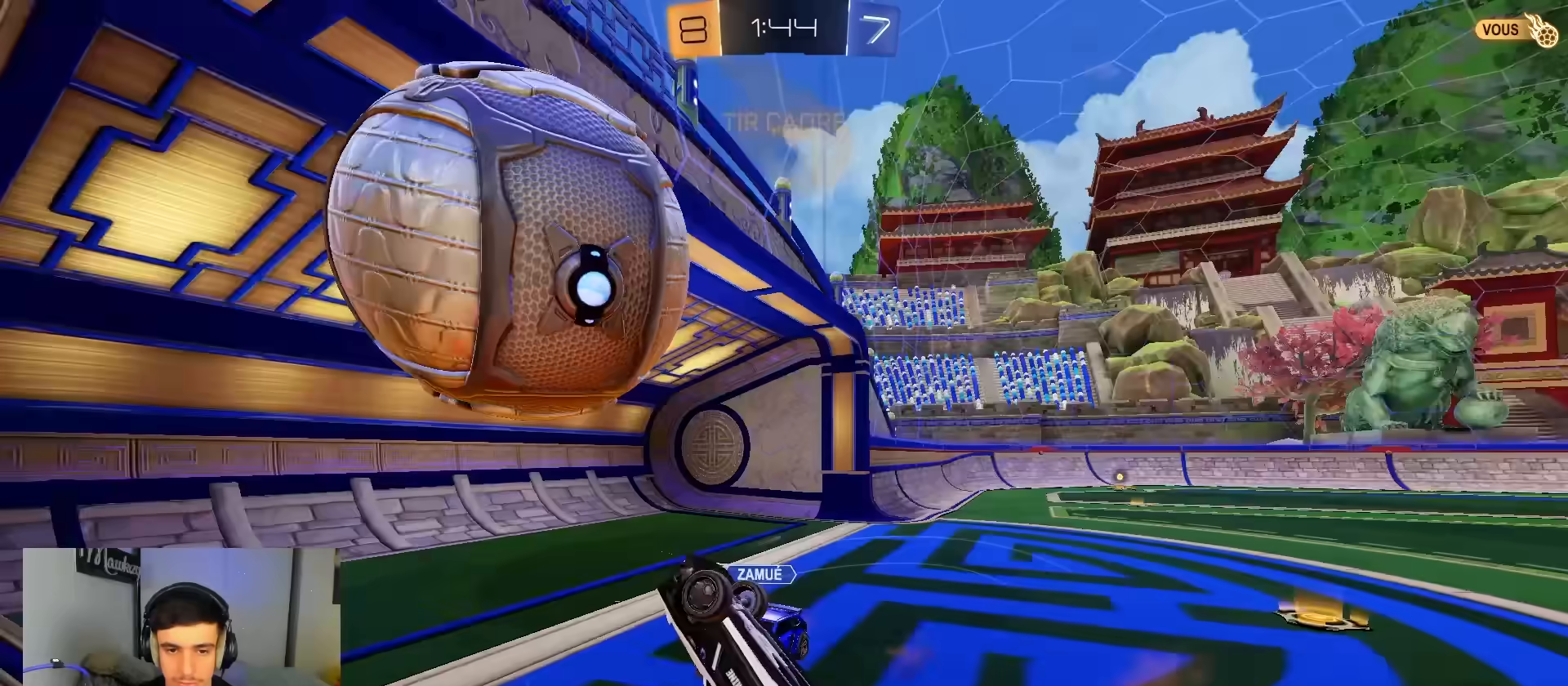
Gameplay with a controller (Xbox layout); each line is a JSON object with the inputs held at the frame after it. "events" lists button and stick changes between this image and that frame as [ms after this image, input, new state], when the widget could be followed in between. Not read: SELECT.
{"buttons": [], "left_stick": "center", "right_stick": "center", "events": [[33, "Y", "up"], [83, "left_stick", "center"]]}
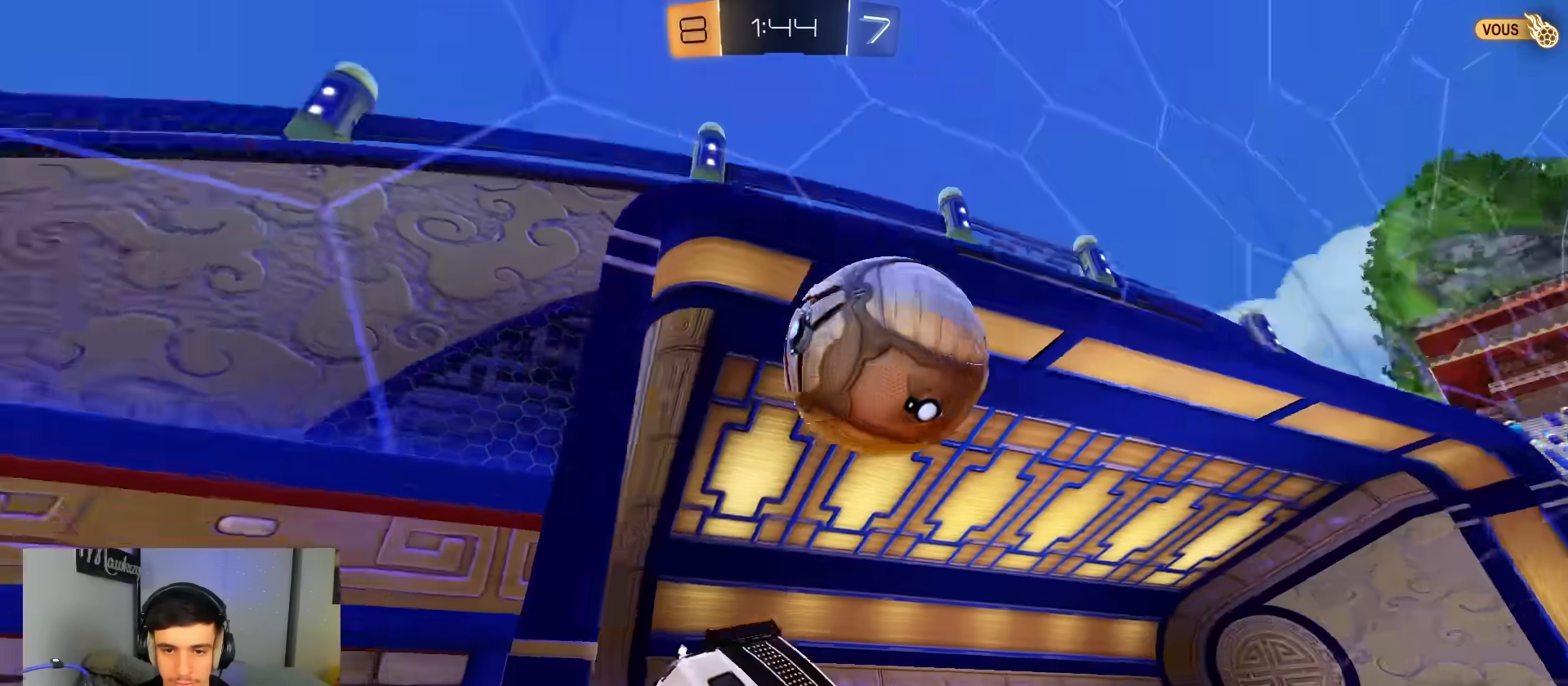
{"buttons": ["B", "R2"], "left_stick": "center", "right_stick": "center", "events": [[83, "R2", "down"], [100, "B", "down"], [233, "left_stick", "up-right"], [500, "left_stick", "center"]]}
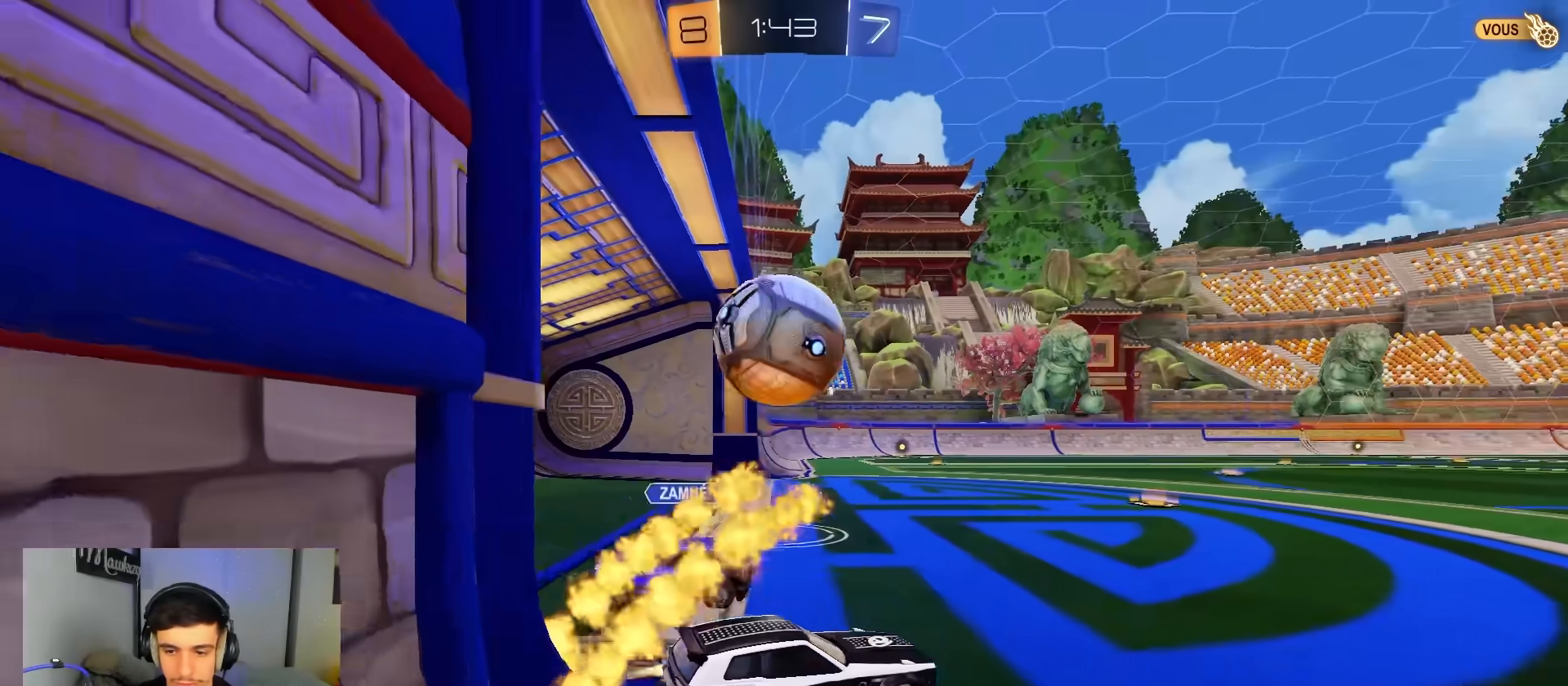
{"buttons": ["R2"], "left_stick": "center", "right_stick": "center", "events": [[117, "left_stick", "left"], [283, "left_stick", "center"], [367, "B", "up"]]}
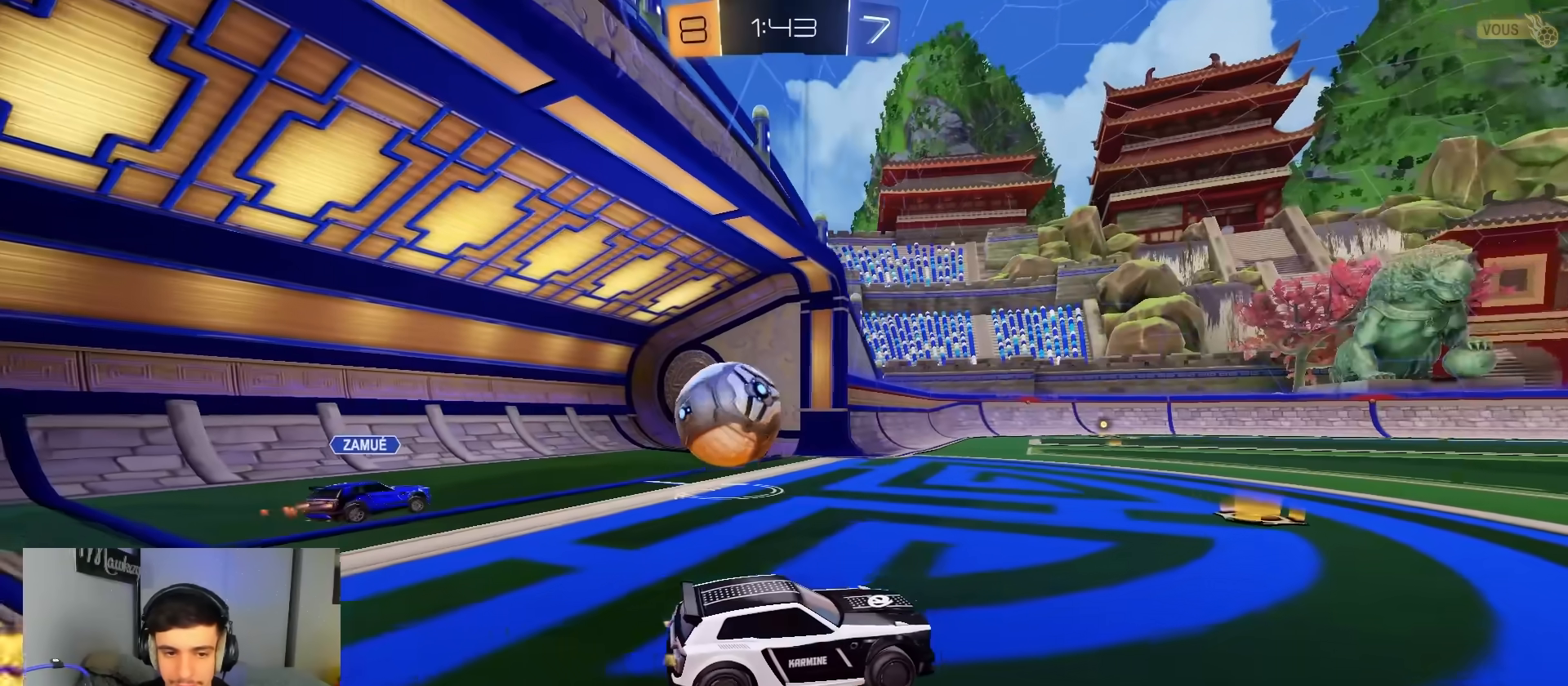
{"buttons": ["R2"], "left_stick": "right", "right_stick": "center", "events": [[17, "left_stick", "left"], [267, "left_stick", "center"], [383, "left_stick", "right"]]}
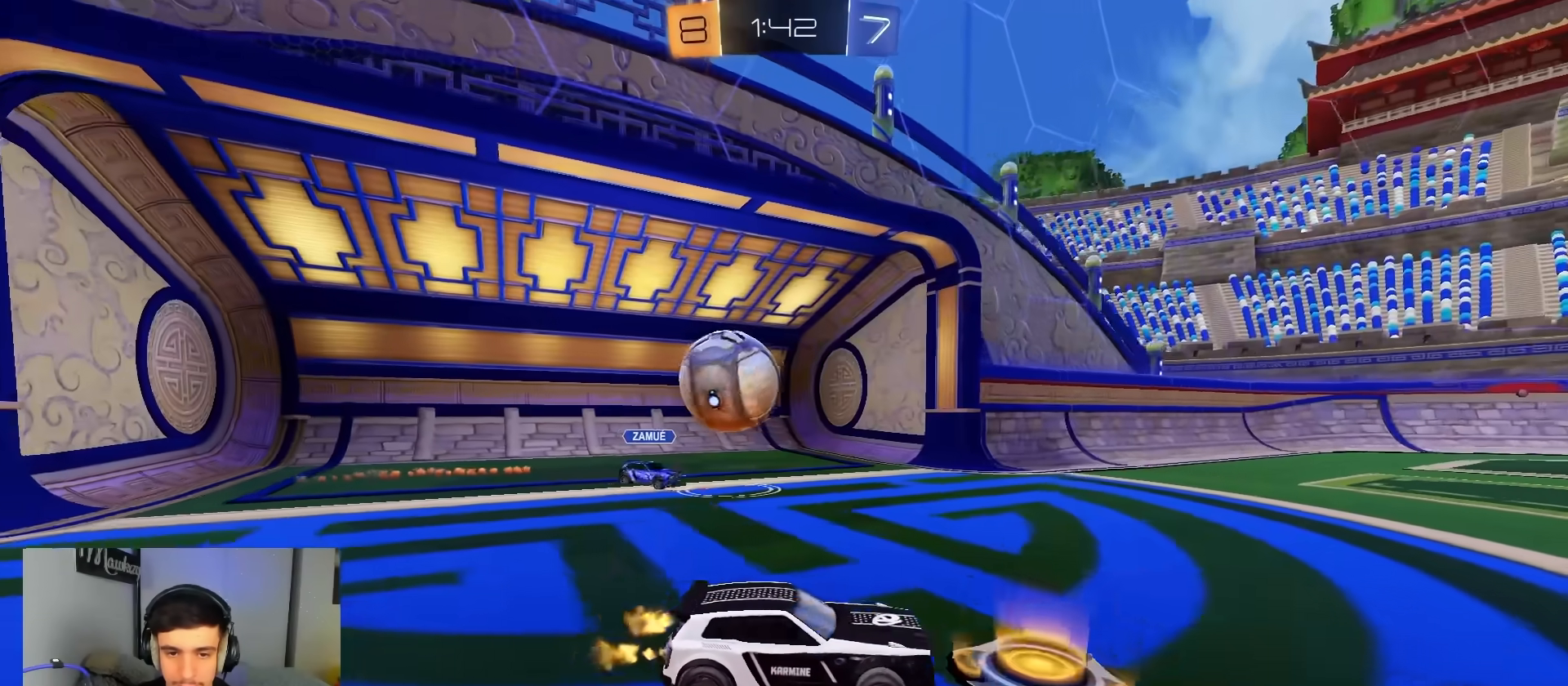
{"buttons": ["L2"], "left_stick": "right", "right_stick": "center", "events": [[17, "left_stick", "center"], [250, "left_stick", "left"], [350, "L2", "down"], [367, "R2", "up"], [500, "left_stick", "right"]]}
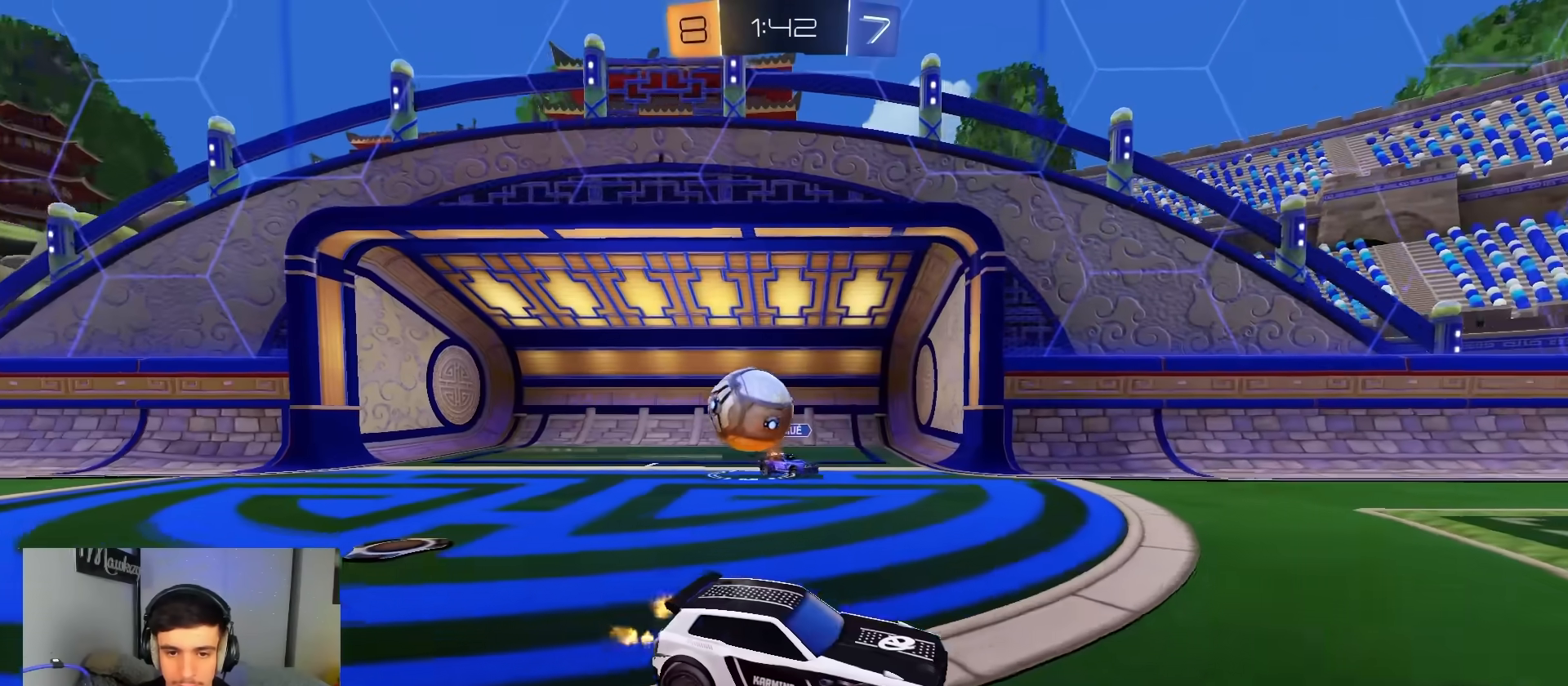
{"buttons": ["R2"], "left_stick": "right", "right_stick": "center", "events": [[50, "L2", "up"], [83, "R2", "down"], [150, "left_stick", "left"], [267, "left_stick", "center"], [350, "left_stick", "right"]]}
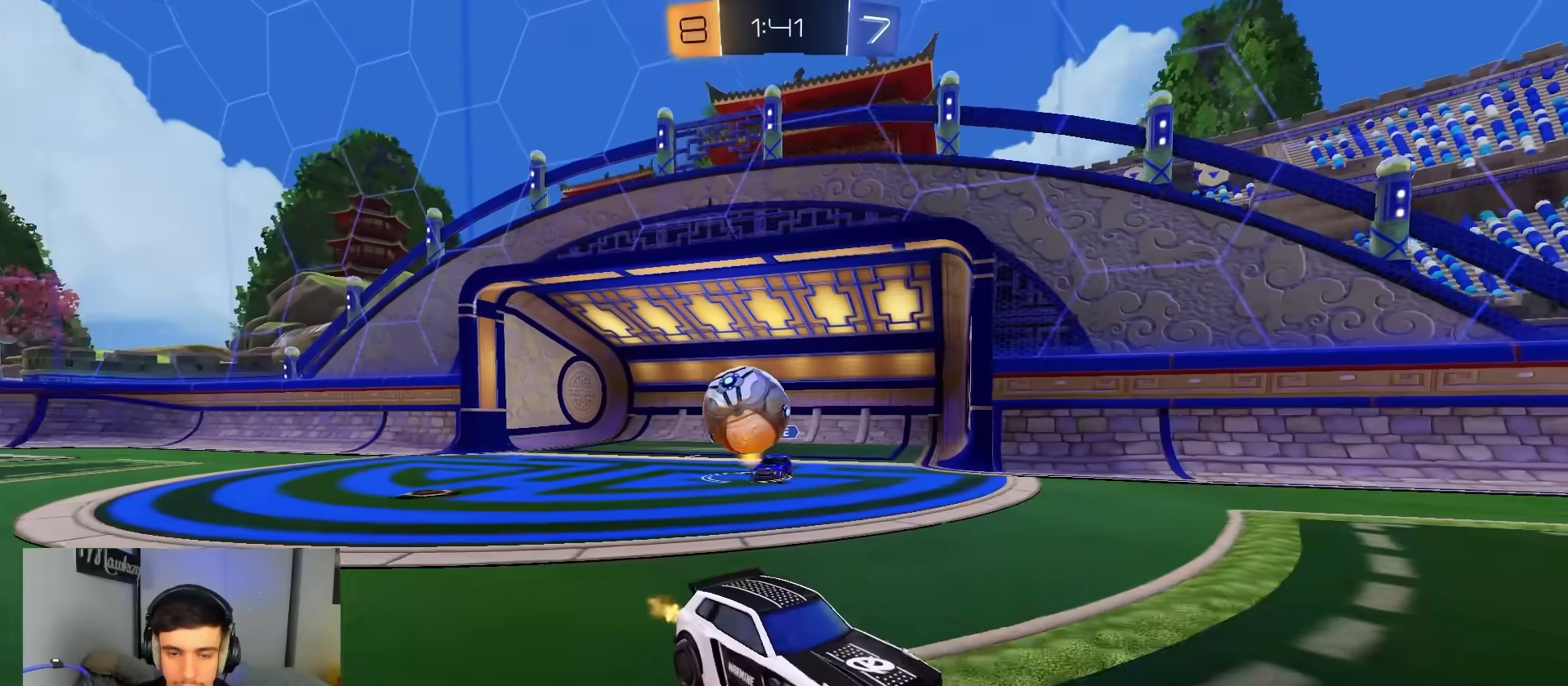
{"buttons": ["R2"], "left_stick": "right", "right_stick": "center", "events": [[133, "X", "down"], [350, "X", "up"]]}
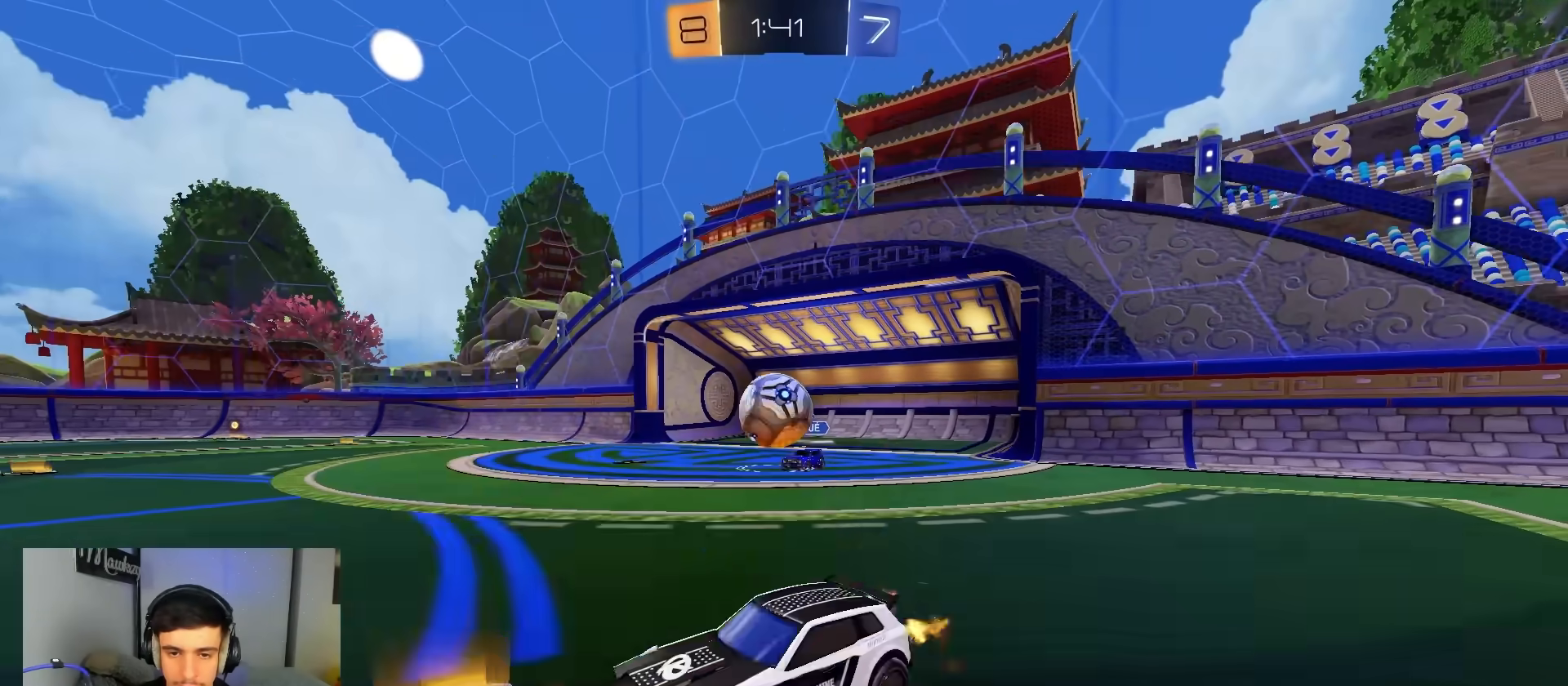
{"buttons": ["A", "B", "R1"], "left_stick": "down-left", "right_stick": "center", "events": [[333, "B", "down"], [400, "A", "down"], [467, "R2", "up"], [483, "R1", "down"], [483, "left_stick", "down-left"]]}
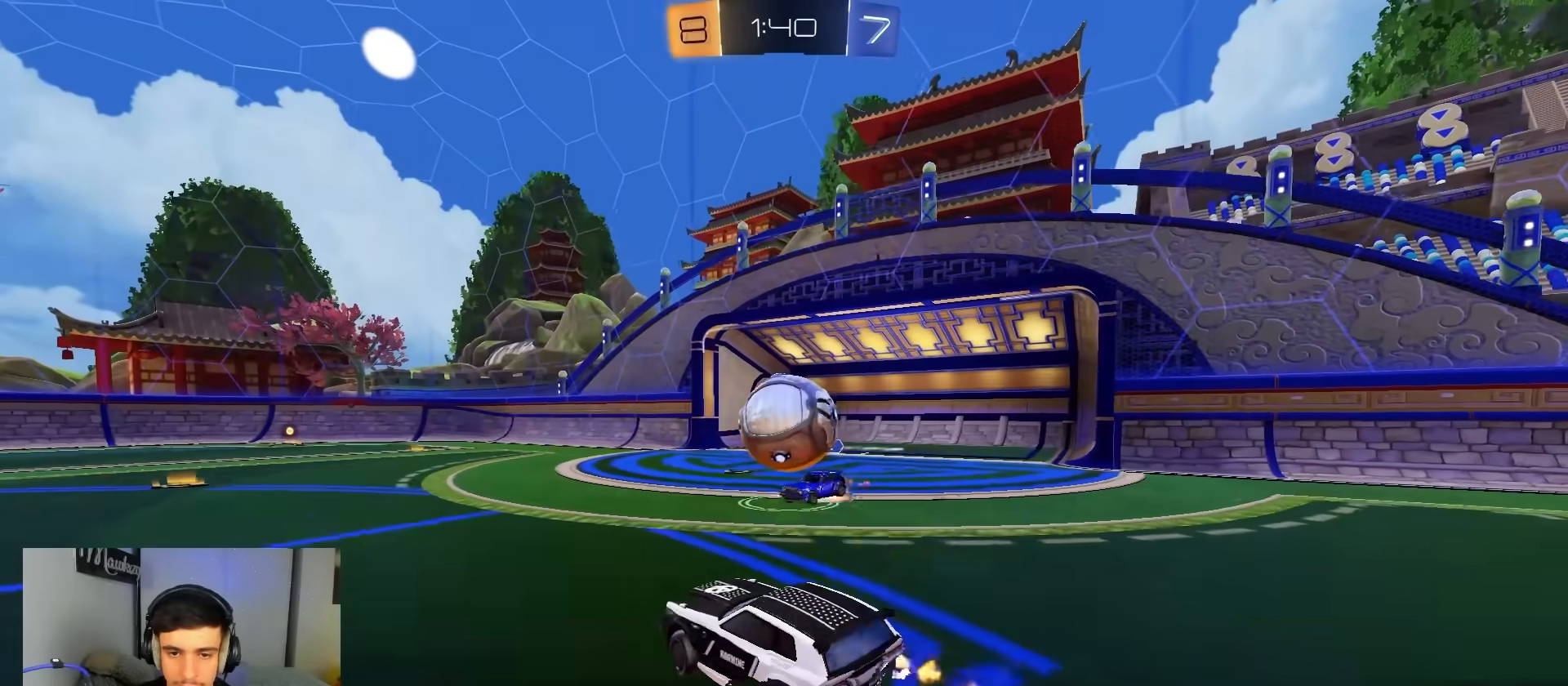
{"buttons": ["B", "Y", "R2"], "left_stick": "down", "right_stick": "center", "events": [[150, "A", "up"], [150, "left_stick", "up-left"], [167, "R1", "up"], [200, "left_stick", "up-right"], [233, "A", "down"], [417, "left_stick", "center"], [433, "A", "up"], [450, "R2", "down"], [467, "Y", "down"], [500, "left_stick", "down"]]}
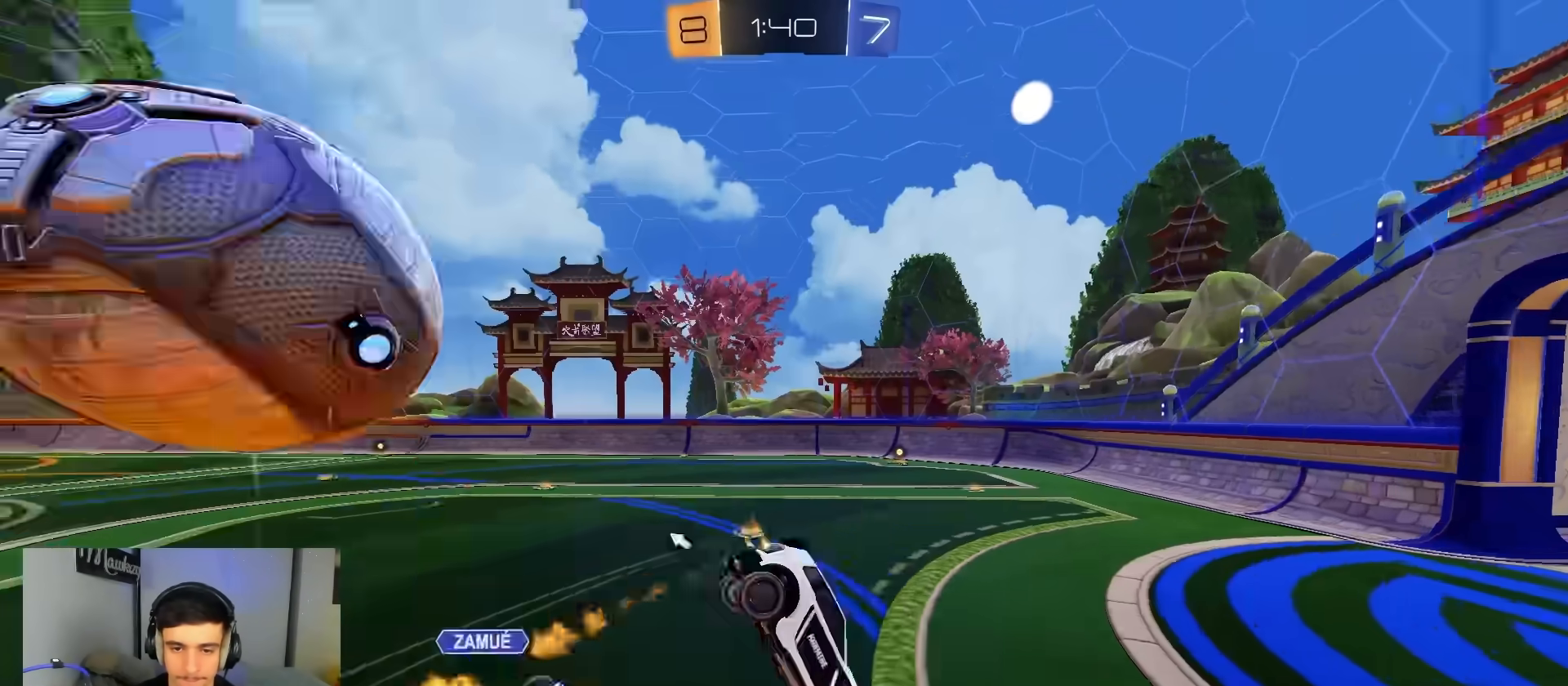
{"buttons": ["B", "L1", "R2"], "left_stick": "right", "right_stick": "center", "events": [[83, "Y", "up"], [150, "L1", "down"], [233, "left_stick", "right"]]}
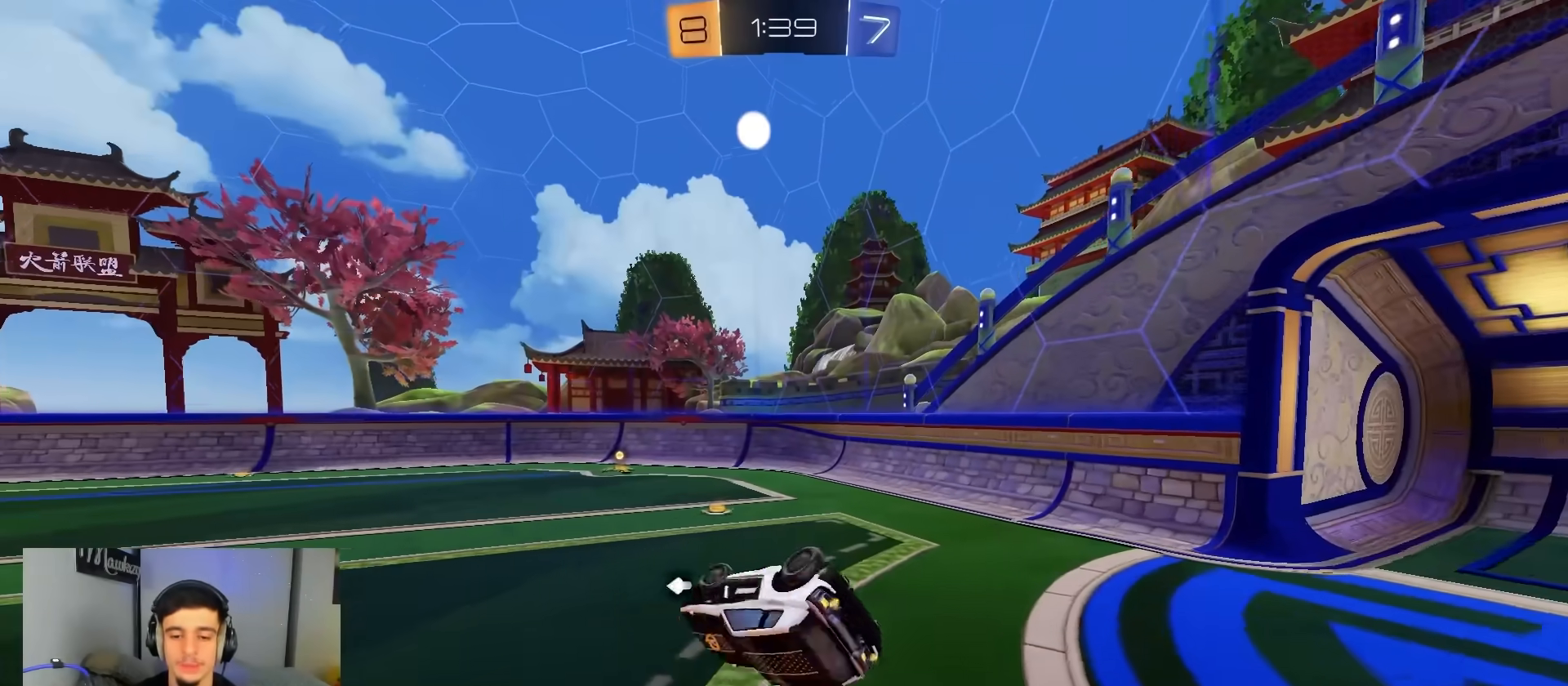
{"buttons": ["B", "R2"], "left_stick": "left", "right_stick": "center", "events": [[217, "L1", "up"], [267, "left_stick", "center"], [367, "left_stick", "left"]]}